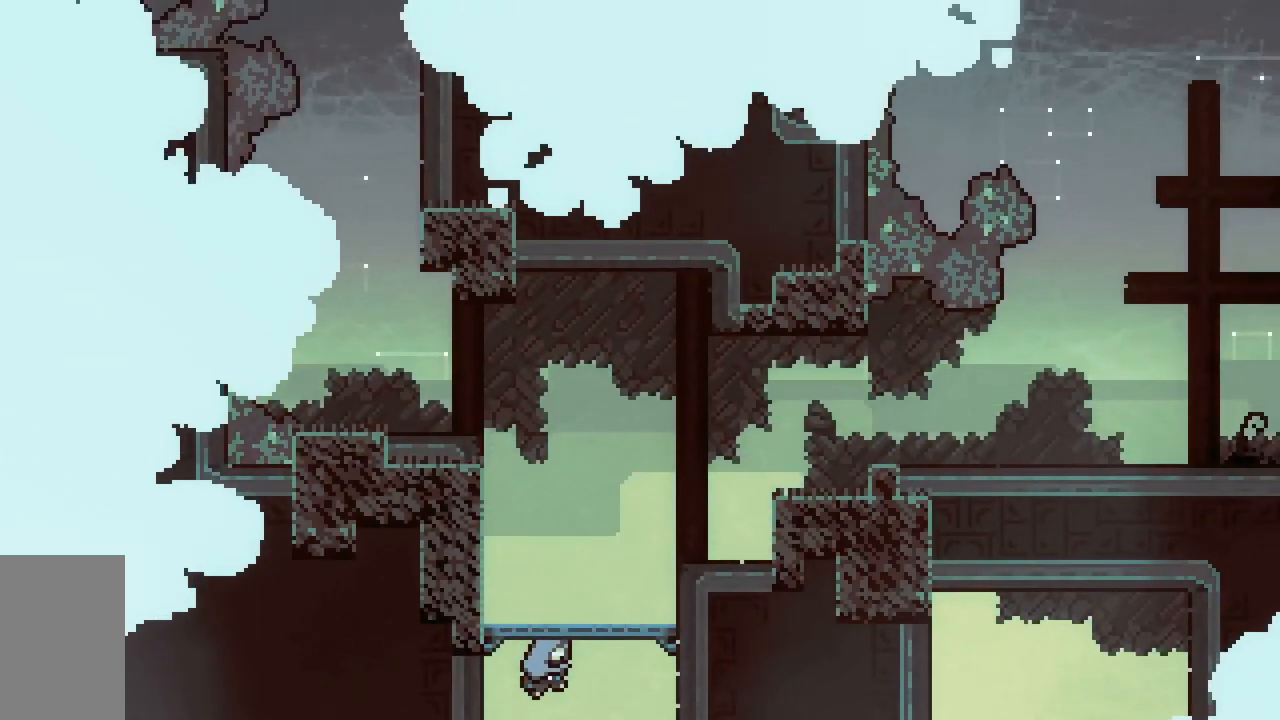
Gameplay with keyboard; each line is a JSON object with the keys held at the frame after it. "events" lists presses ("down") and releases ("up") of "dash", "demo", "down", "grab", "jump", "jump2", "left", "right", "talk" and "up" between this image and that frame as [ms after this image, input, new state], when the widget could be followed in between. No other keys are recorded. Mouse input is not recorded. Key names are as the overlay labels them; some are game actions (e.g. jump) rather than physical keys.
{"keys": ["grab"], "events": [[367, "grab", "down"]]}
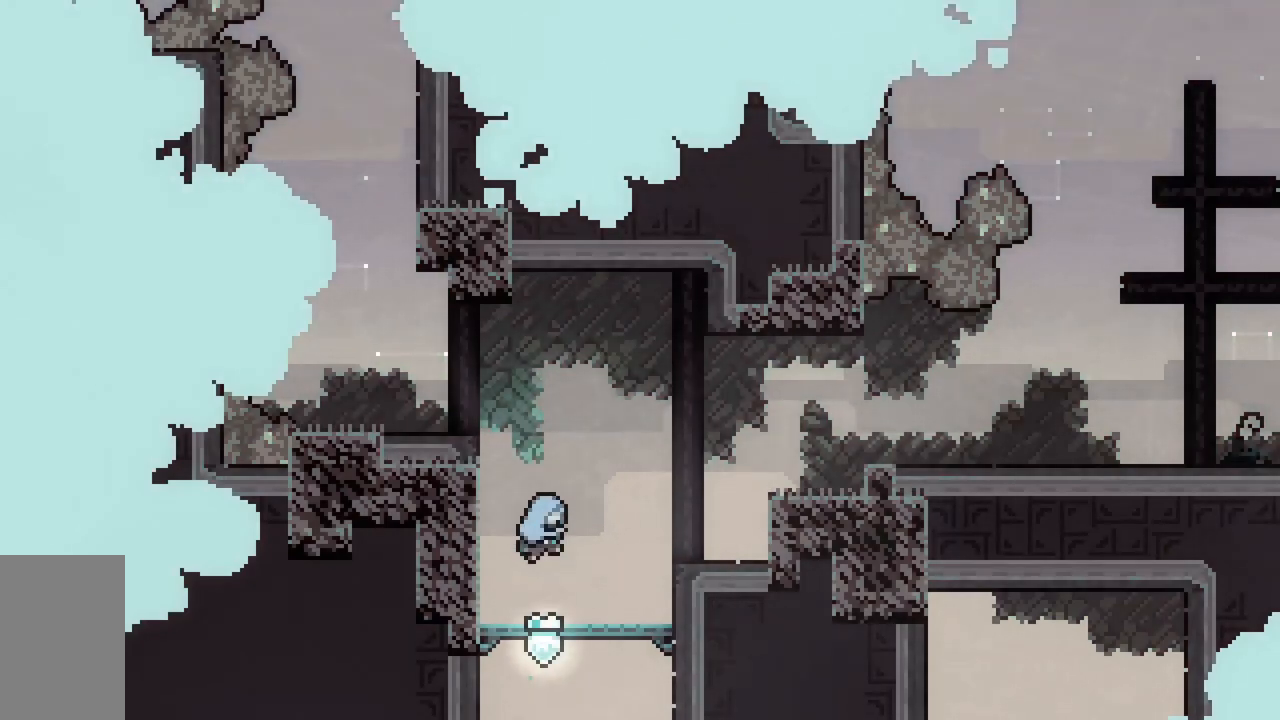
{"keys": ["grab"], "events": []}
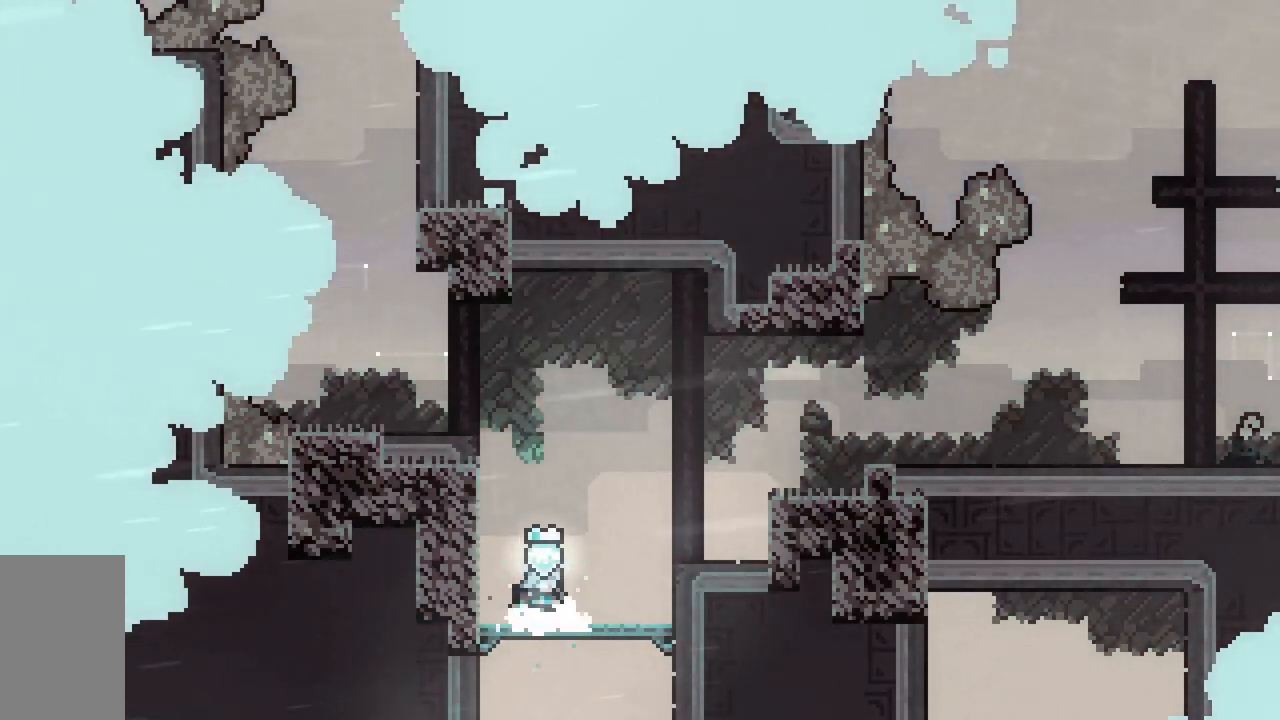
{"keys": ["grab", "jump", "jump2", "right"], "events": [[300, "dash", "down"], [300, "right", "down"], [350, "jump2", "down"], [500, "dash", "up"], [500, "jump", "down"]]}
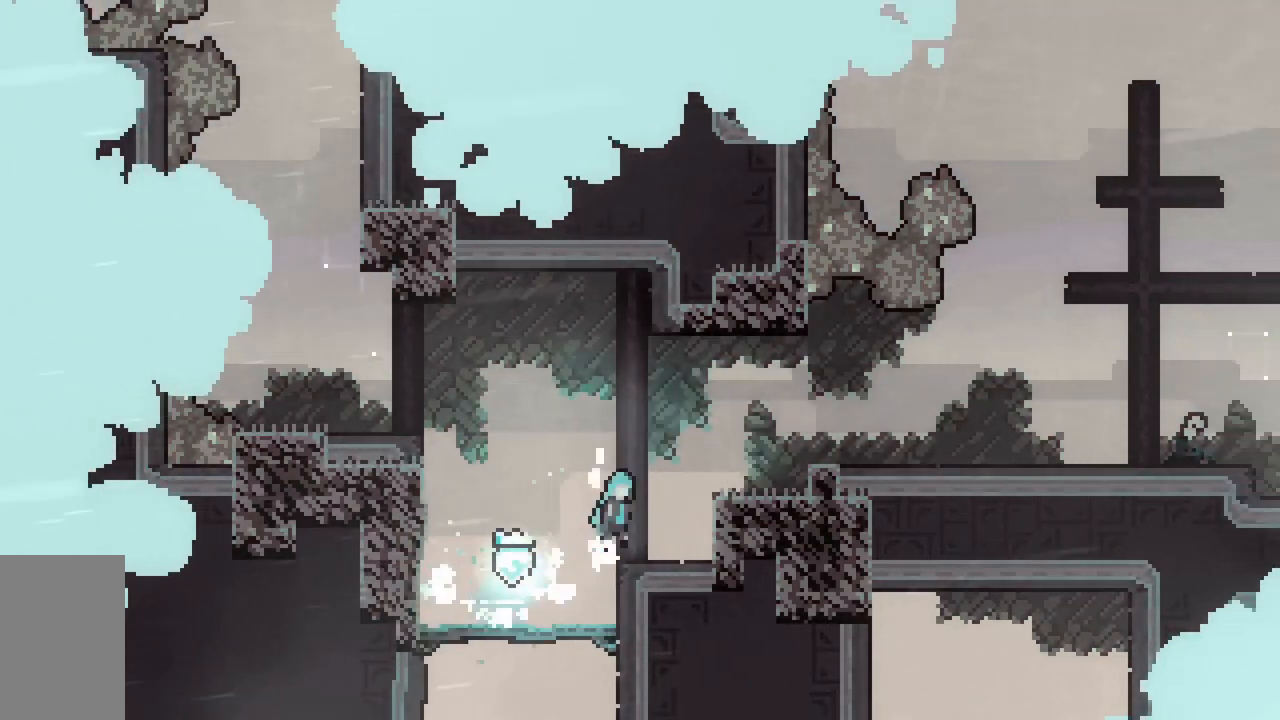
{"keys": ["grab", "jump", "right"], "events": [[83, "jump2", "up"], [133, "jump2", "down"], [417, "jump2", "up"]]}
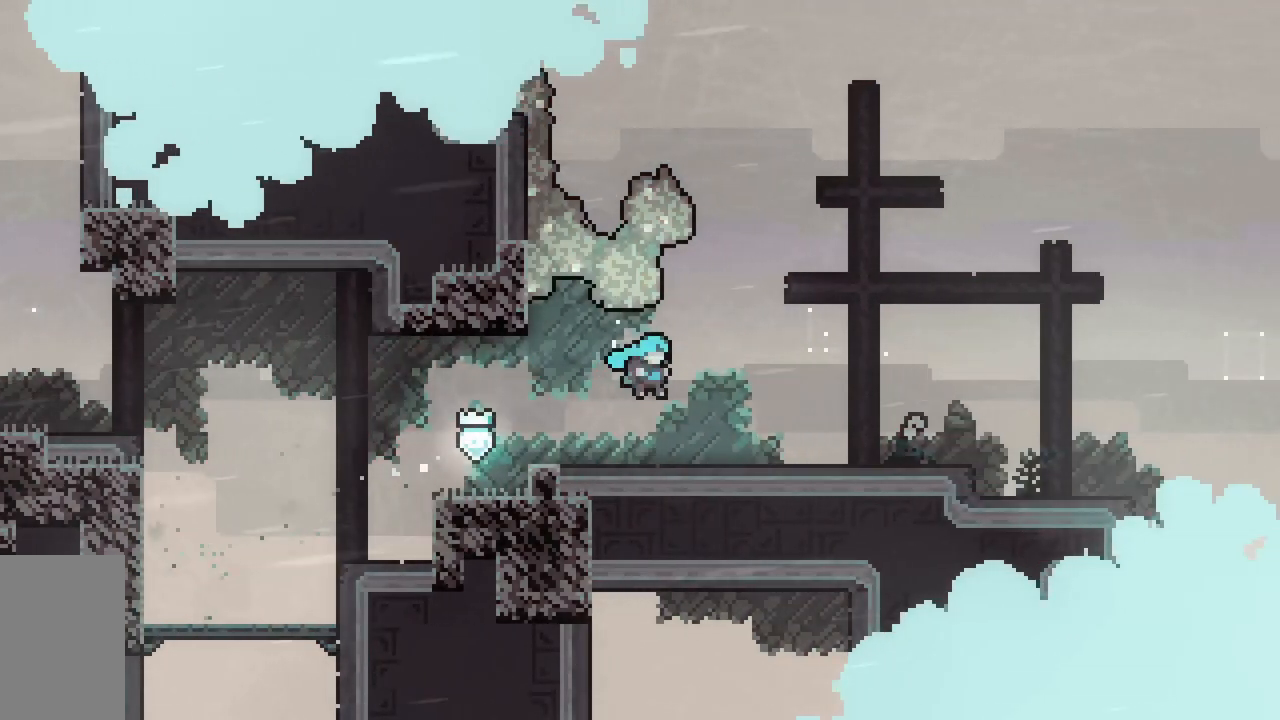
{"keys": [], "events": [[17, "jump", "up"], [100, "grab", "up"], [200, "dash", "down"], [200, "down", "down"], [433, "dash", "up"], [433, "down", "up"], [433, "right", "up"]]}
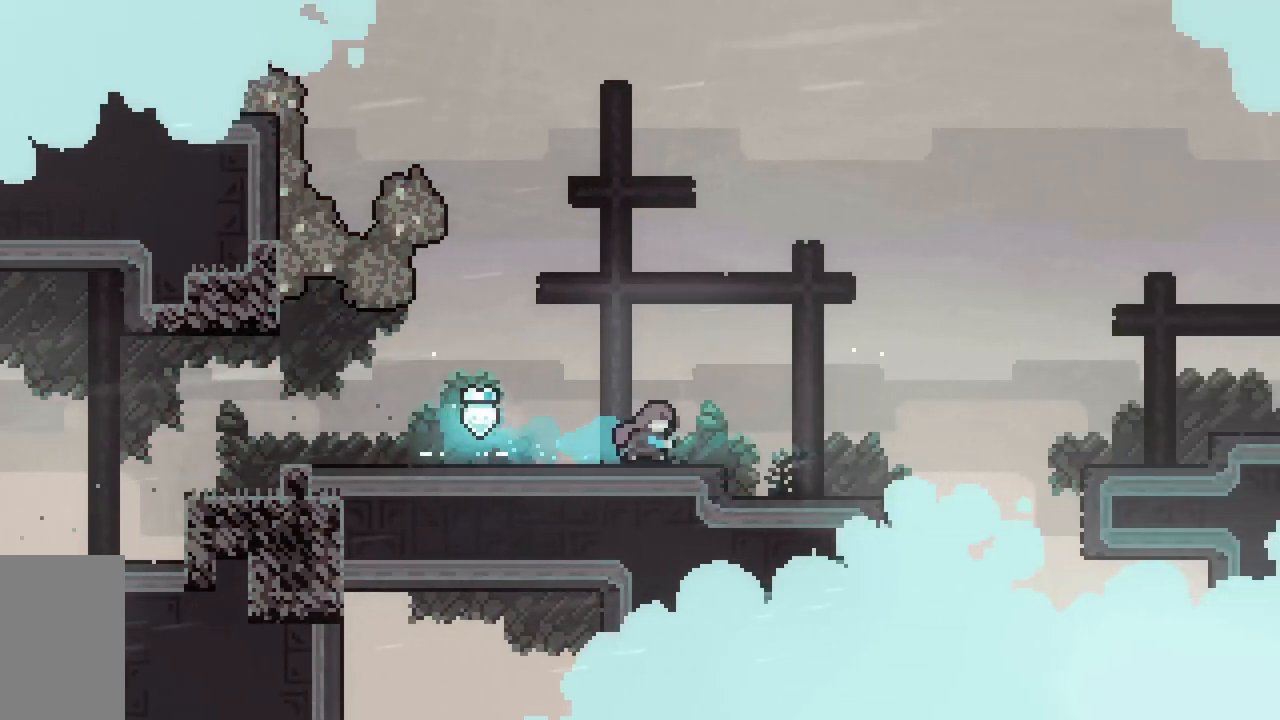
{"keys": ["right"], "events": [[33, "right", "down"]]}
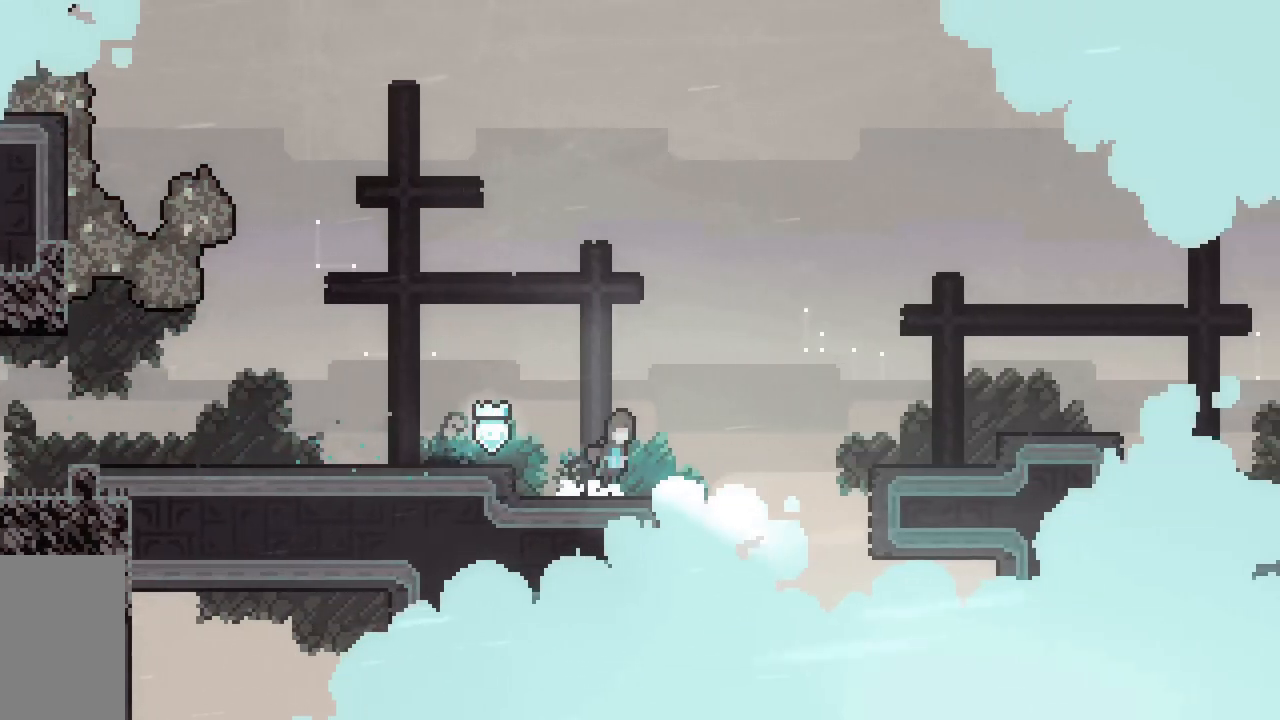
{"keys": ["dash", "jump2", "right"], "events": [[50, "jump2", "down"], [367, "dash", "down"]]}
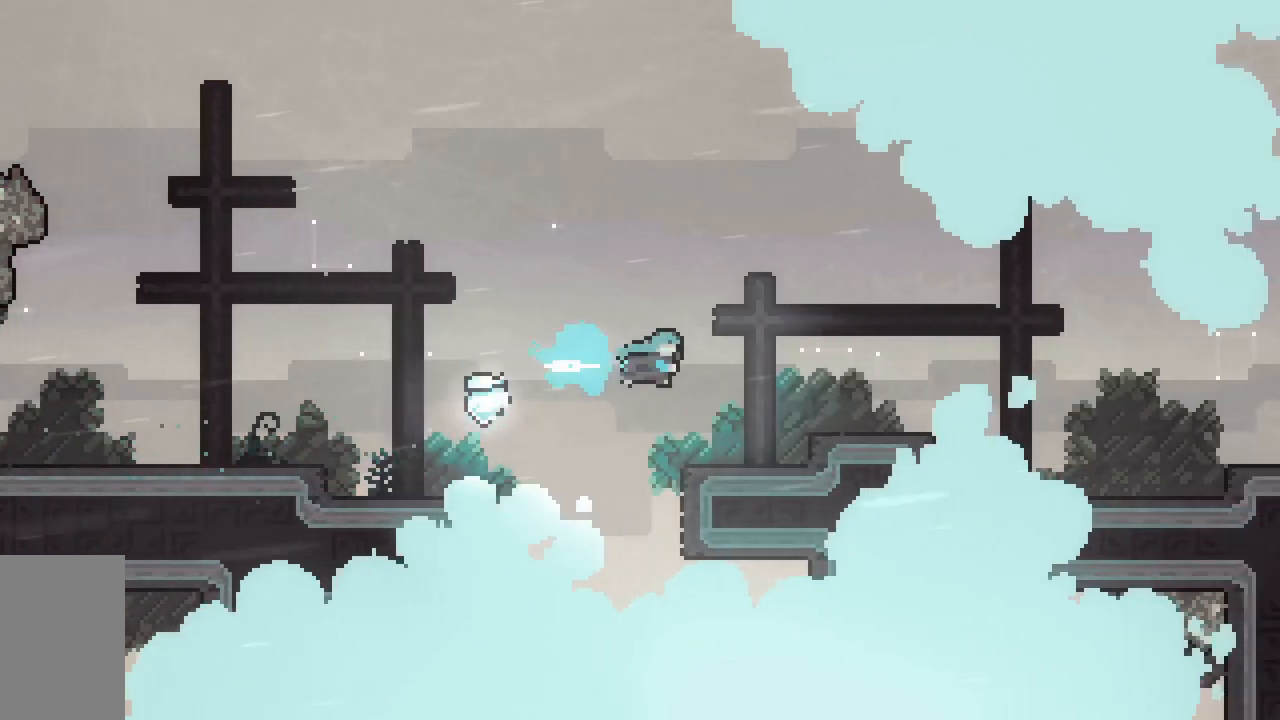
{"keys": ["dash", "jump2", "right"], "events": [[200, "dash", "up"], [250, "jump2", "up"], [350, "jump2", "down"], [383, "dash", "down"]]}
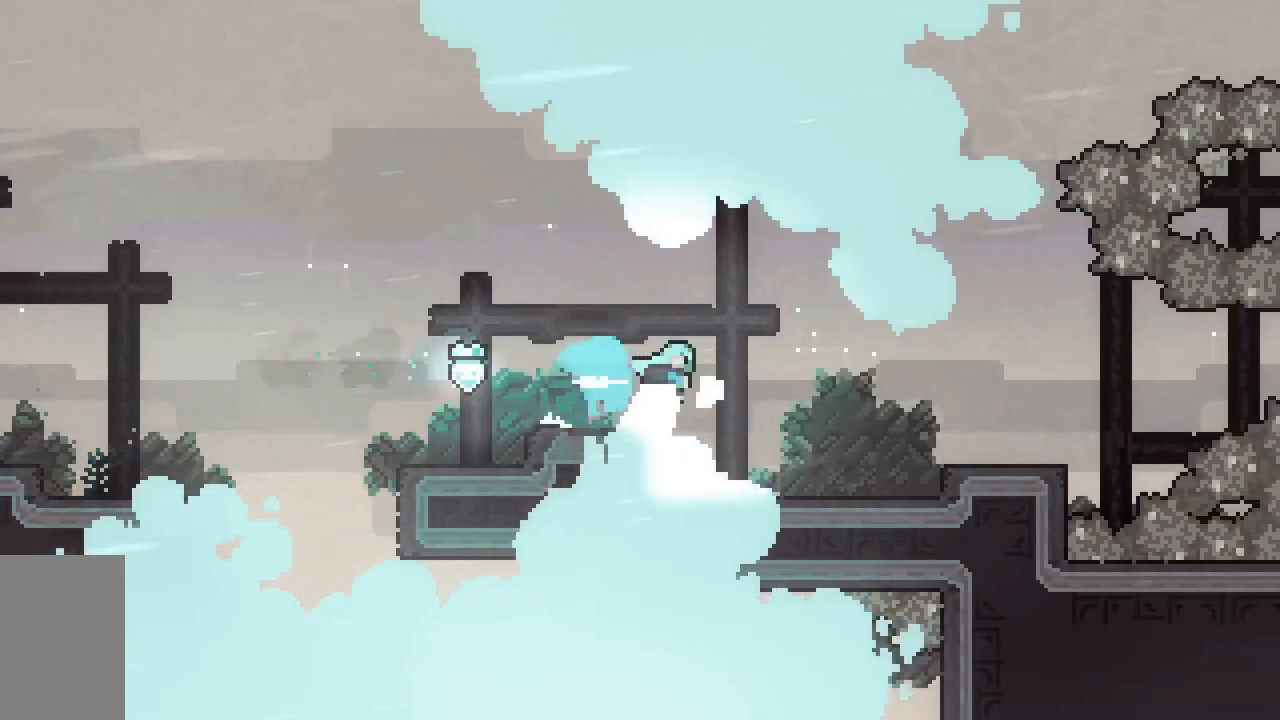
{"keys": ["grab", "right"], "events": [[117, "dash", "up"], [117, "grab", "down"], [217, "jump2", "up"], [400, "jump2", "down"], [500, "jump2", "up"]]}
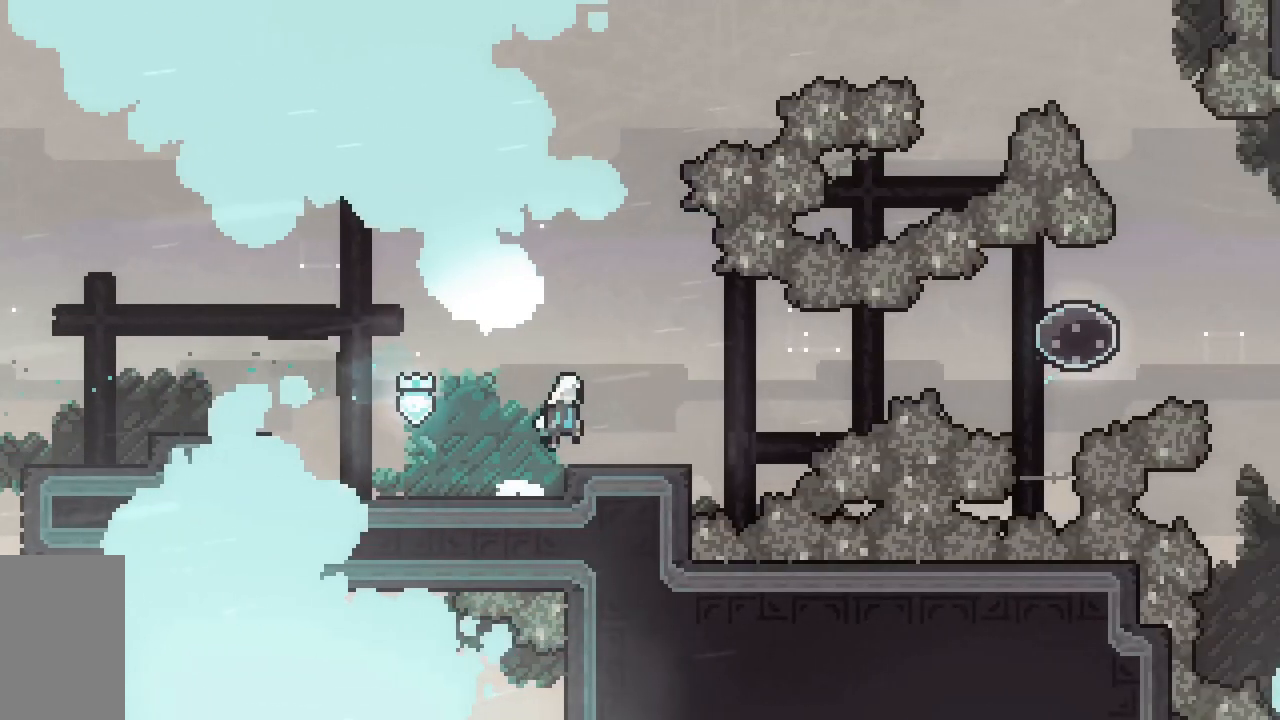
{"keys": ["jump2", "right"], "events": [[50, "grab", "up"], [283, "jump2", "down"]]}
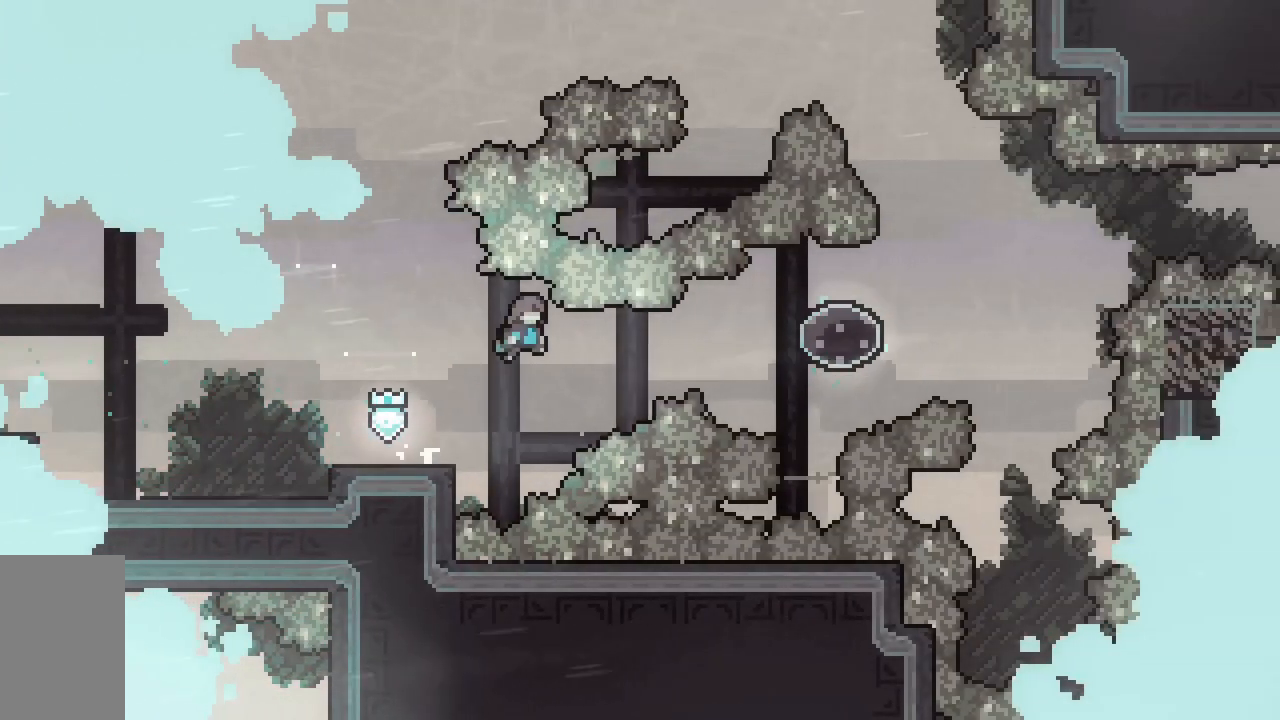
{"keys": ["right"], "events": [[67, "dash", "down"], [300, "dash", "up"], [350, "jump2", "up"]]}
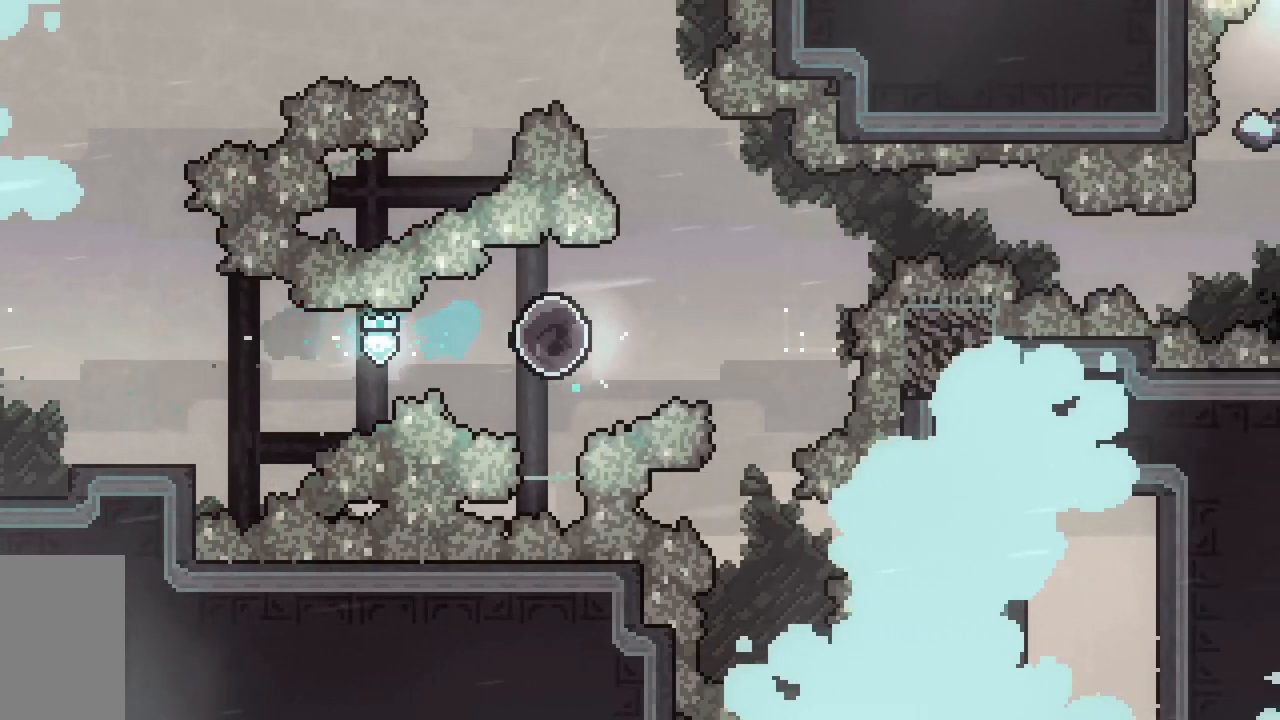
{"keys": ["right"], "events": [[33, "dash", "down"], [267, "dash", "up"]]}
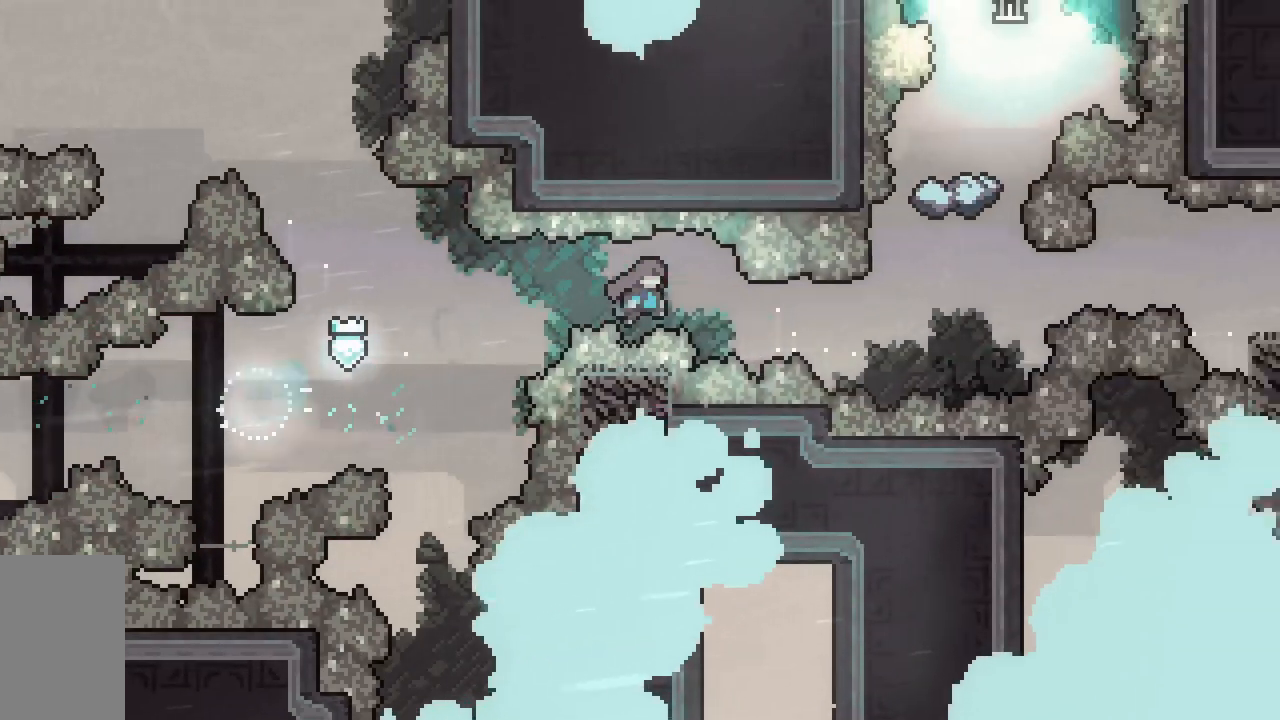
{"keys": ["dash", "up"], "events": [[333, "right", "up"], [333, "up", "down"], [383, "dash", "down"]]}
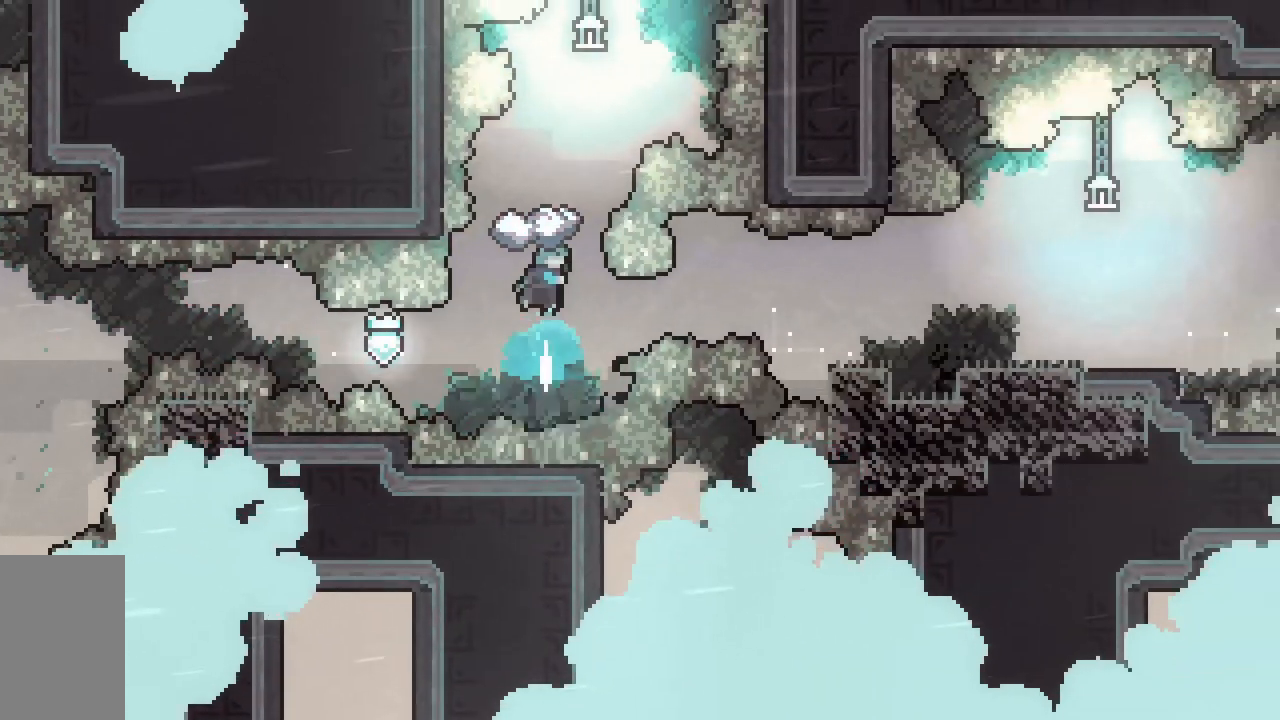
{"keys": [], "events": [[67, "right", "down"], [100, "dash", "up"], [100, "up", "up"], [150, "right", "up"], [433, "jump2", "down"], [483, "jump2", "up"]]}
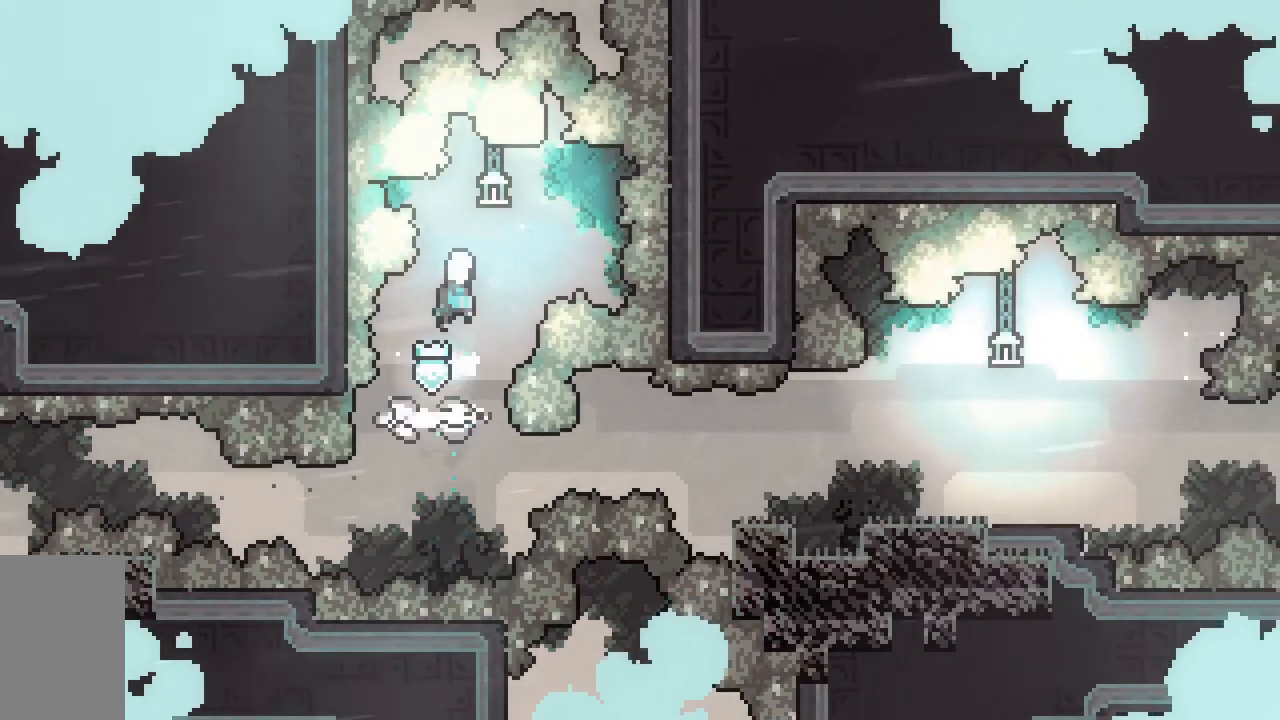
{"keys": ["demo", "right"], "events": [[267, "right", "down"], [400, "demo", "down"]]}
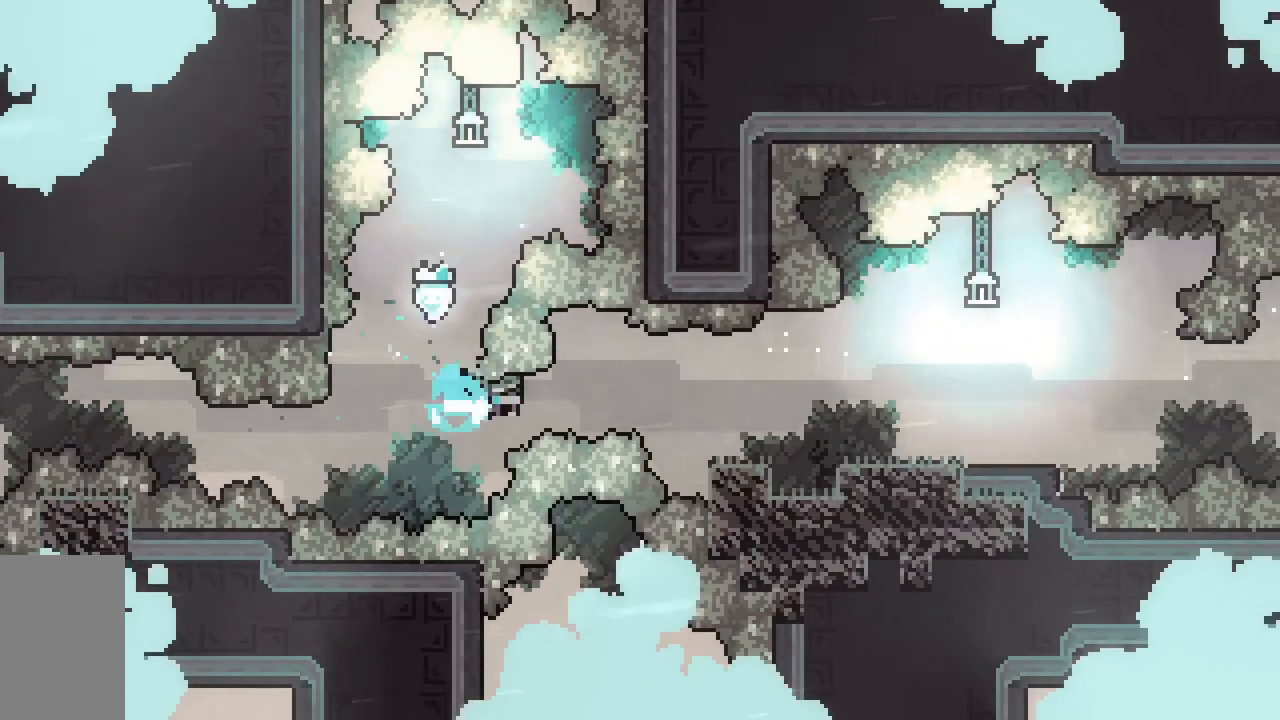
{"keys": ["right"], "events": [[83, "demo", "up"], [83, "grab", "down"], [367, "jump2", "down"], [467, "grab", "up"], [467, "jump2", "up"]]}
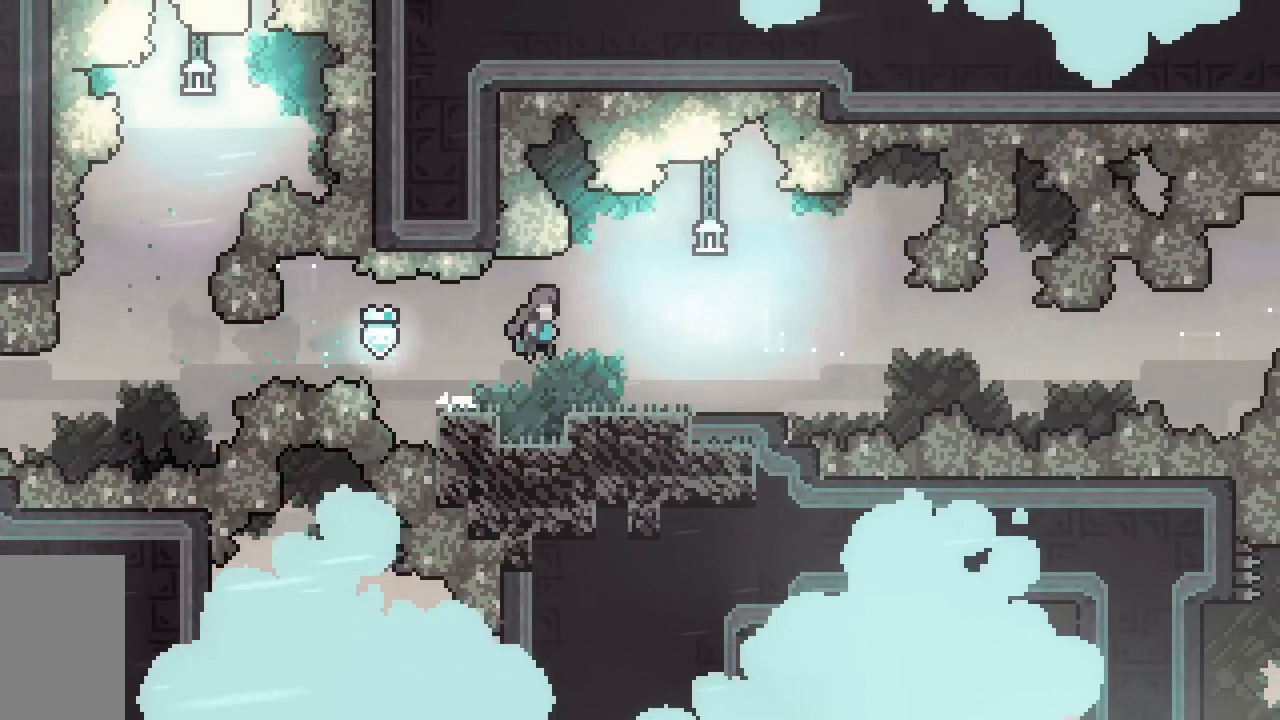
{"keys": ["dash", "down", "right"], "events": [[300, "dash", "down"], [300, "down", "down"]]}
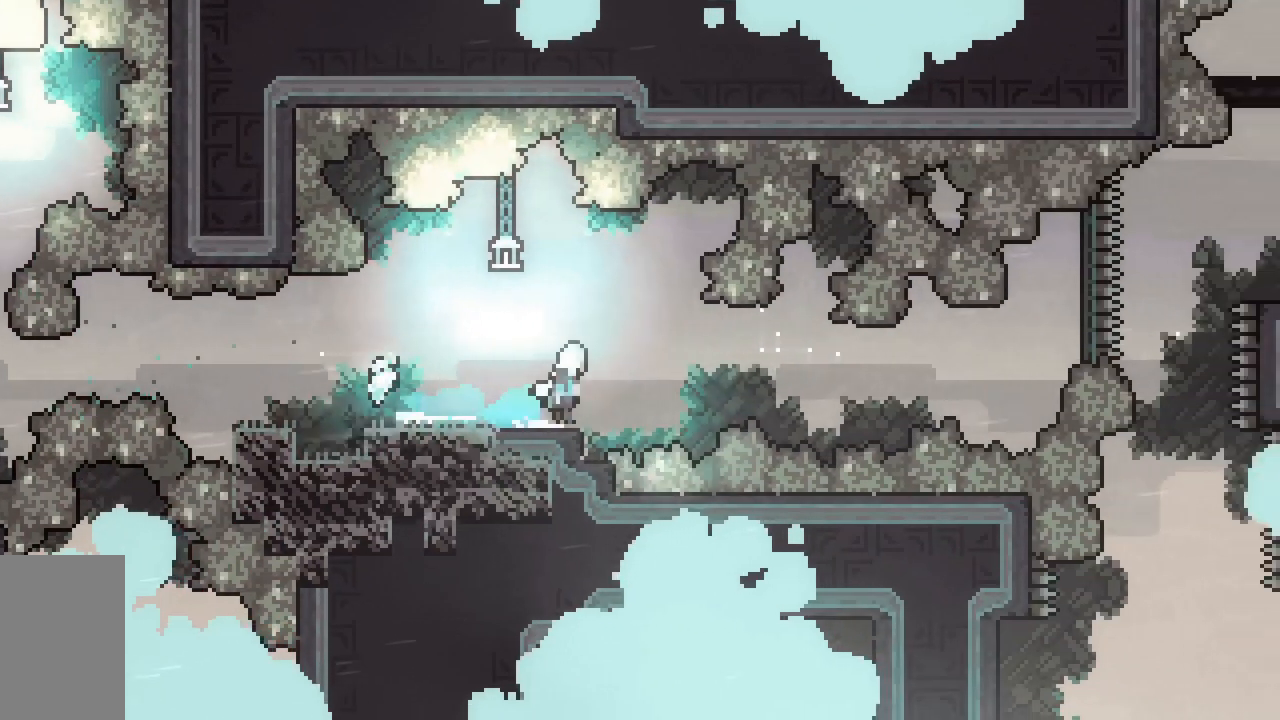
{"keys": ["dash", "jump2", "right", "up"], "events": [[33, "jump2", "down"], [267, "dash", "up"], [267, "down", "up"], [400, "up", "down"], [450, "dash", "down"]]}
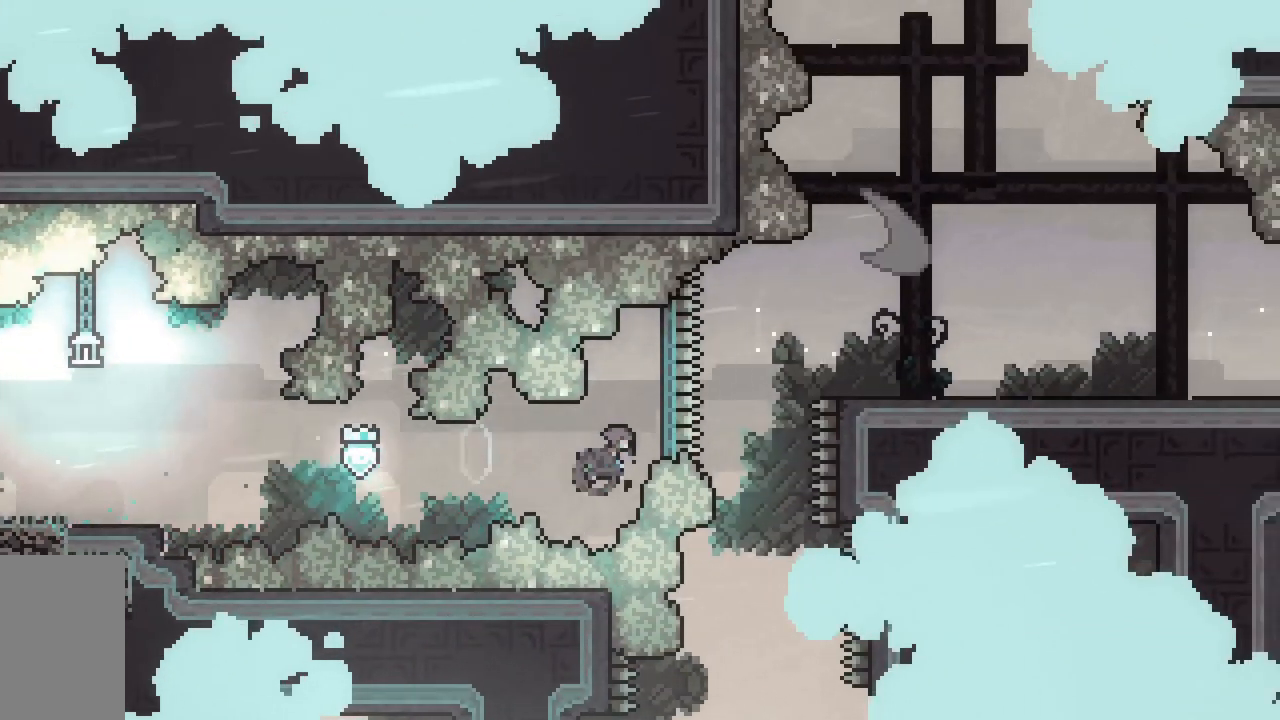
{"keys": ["right"], "events": [[367, "dash", "up"], [367, "up", "up"], [417, "jump2", "up"]]}
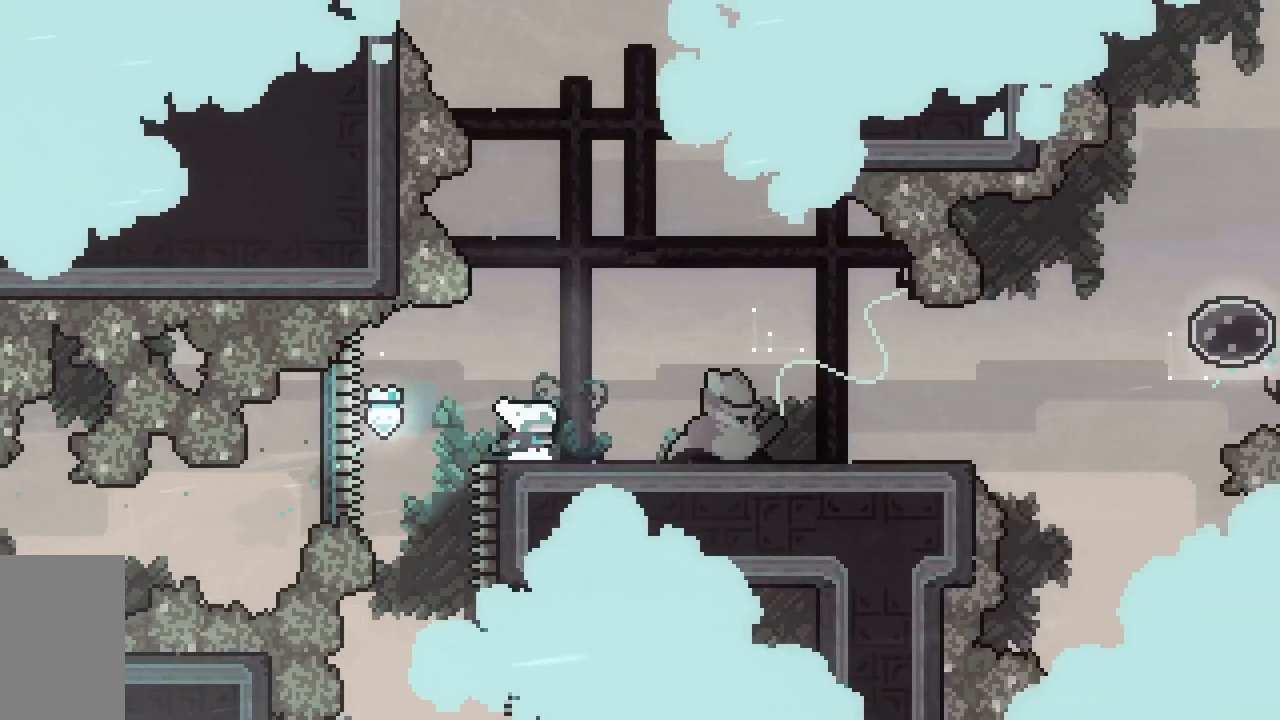
{"keys": ["right"], "events": [[150, "dash", "down"], [300, "dash", "up"]]}
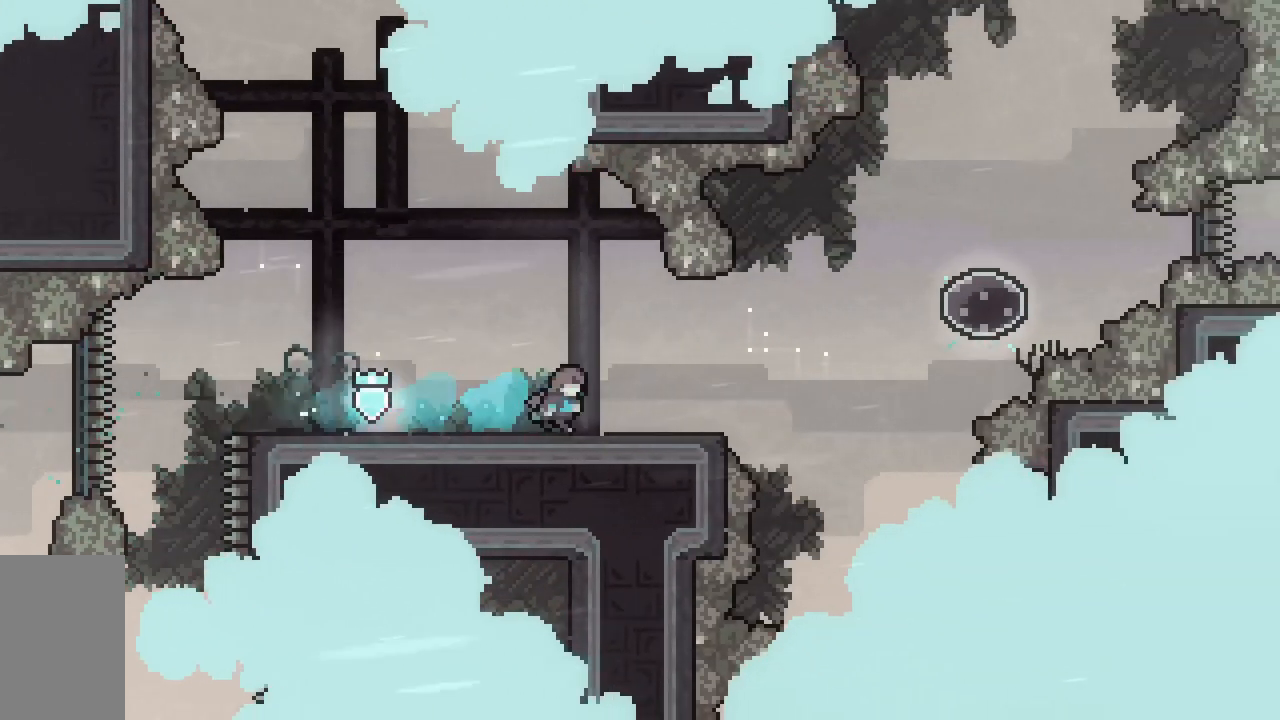
{"keys": ["dash", "jump2", "right"], "events": [[267, "jump2", "down"], [500, "dash", "down"]]}
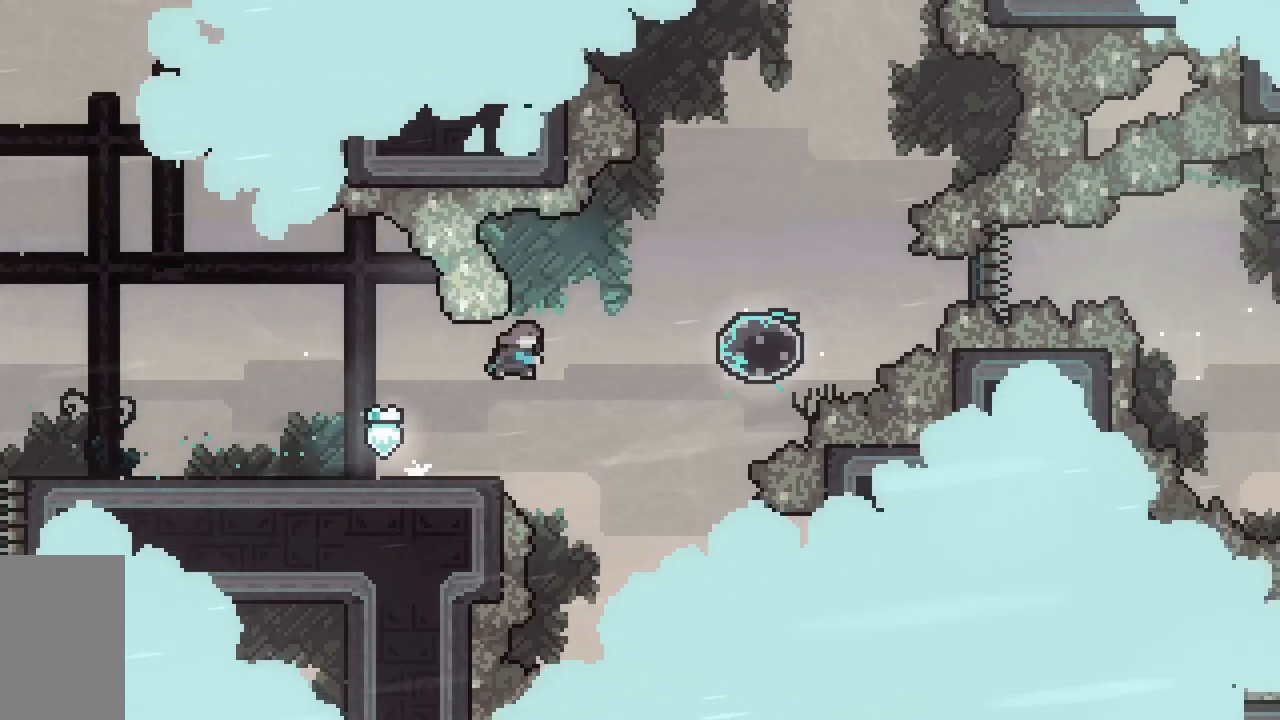
{"keys": ["dash", "right"], "events": [[183, "dash", "up"], [183, "jump2", "up"], [367, "dash", "down"]]}
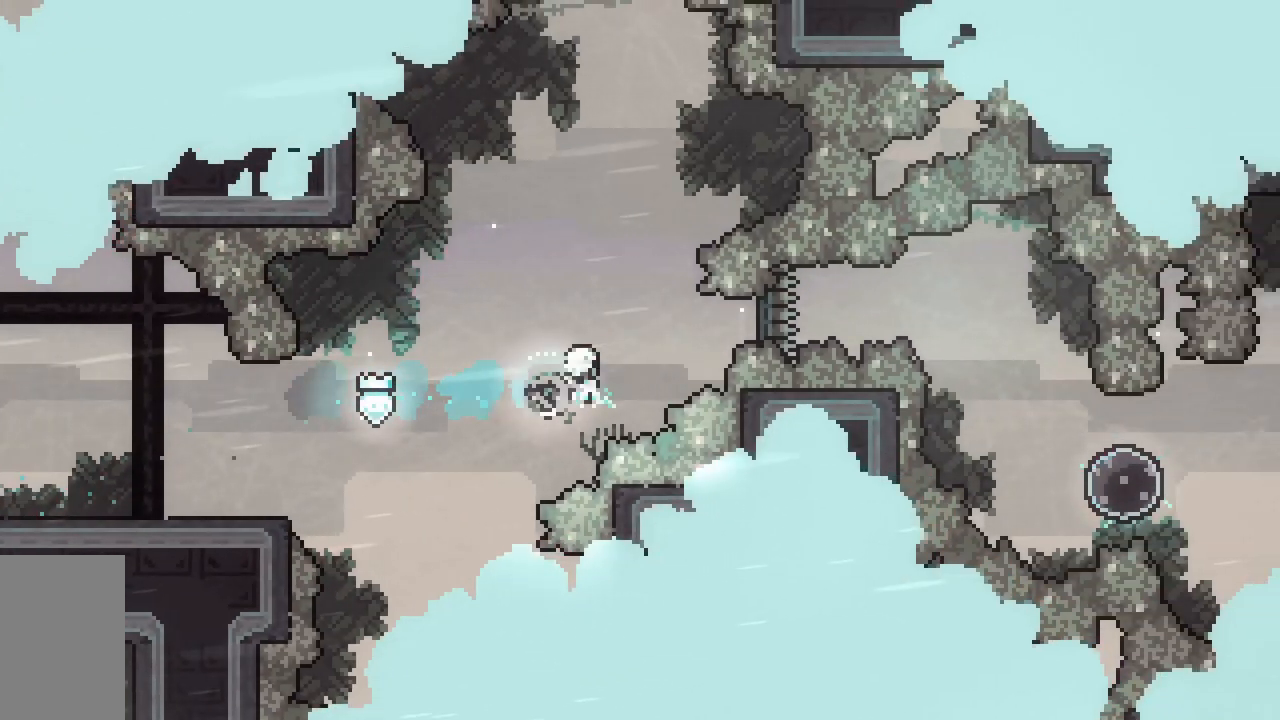
{"keys": ["dash", "down", "right"], "events": [[50, "dash", "up"], [300, "dash", "down"], [300, "down", "down"], [300, "grab", "down"], [333, "grab", "up"]]}
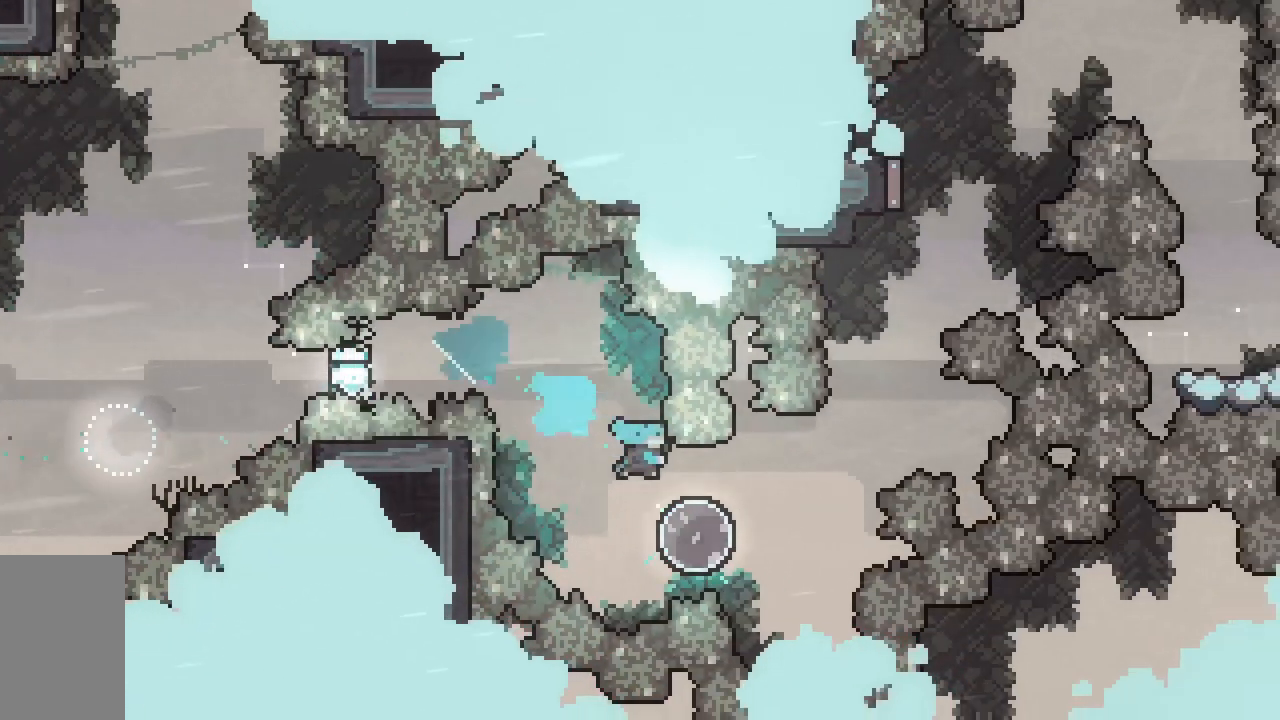
{"keys": ["up"], "events": [[67, "dash", "up"], [67, "down", "up"], [167, "up", "down"], [217, "dash", "down"], [400, "dash", "up"], [450, "right", "up"]]}
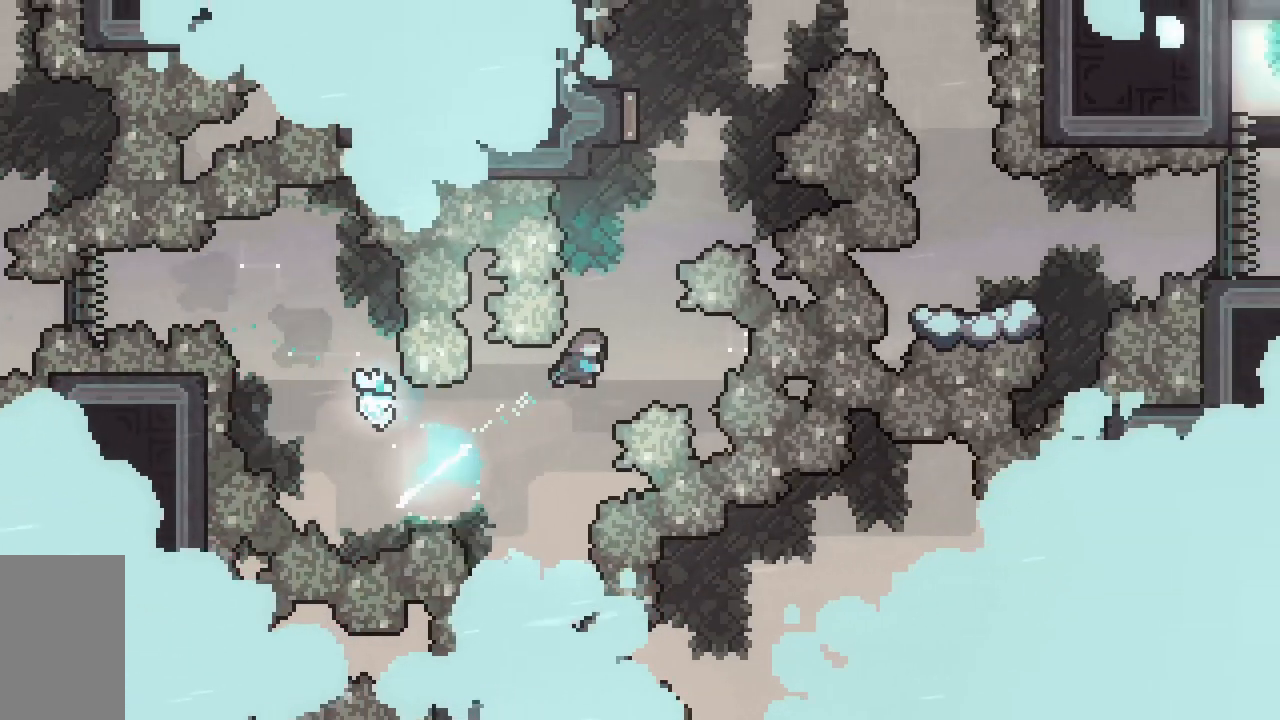
{"keys": ["up"], "events": [[83, "dash", "down"], [283, "dash", "up"]]}
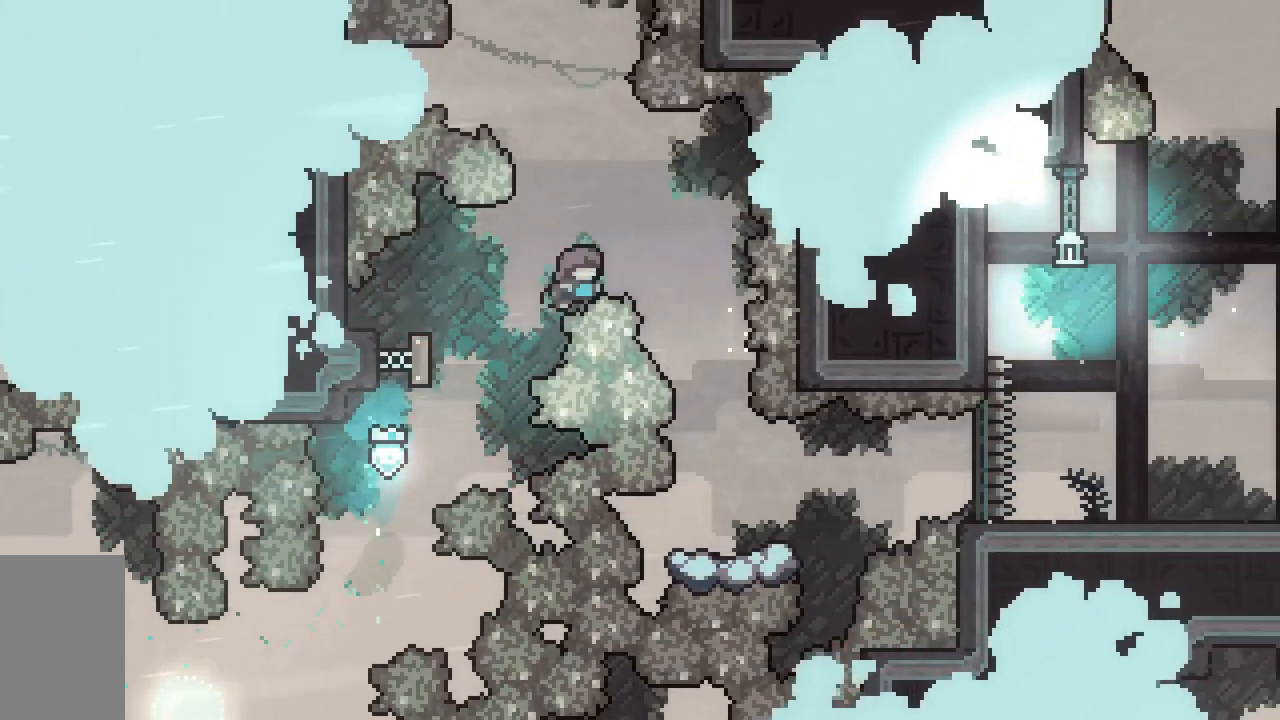
{"keys": [], "events": [[67, "up", "up"], [250, "dash", "down"], [250, "down", "down"], [483, "dash", "up"], [483, "down", "up"]]}
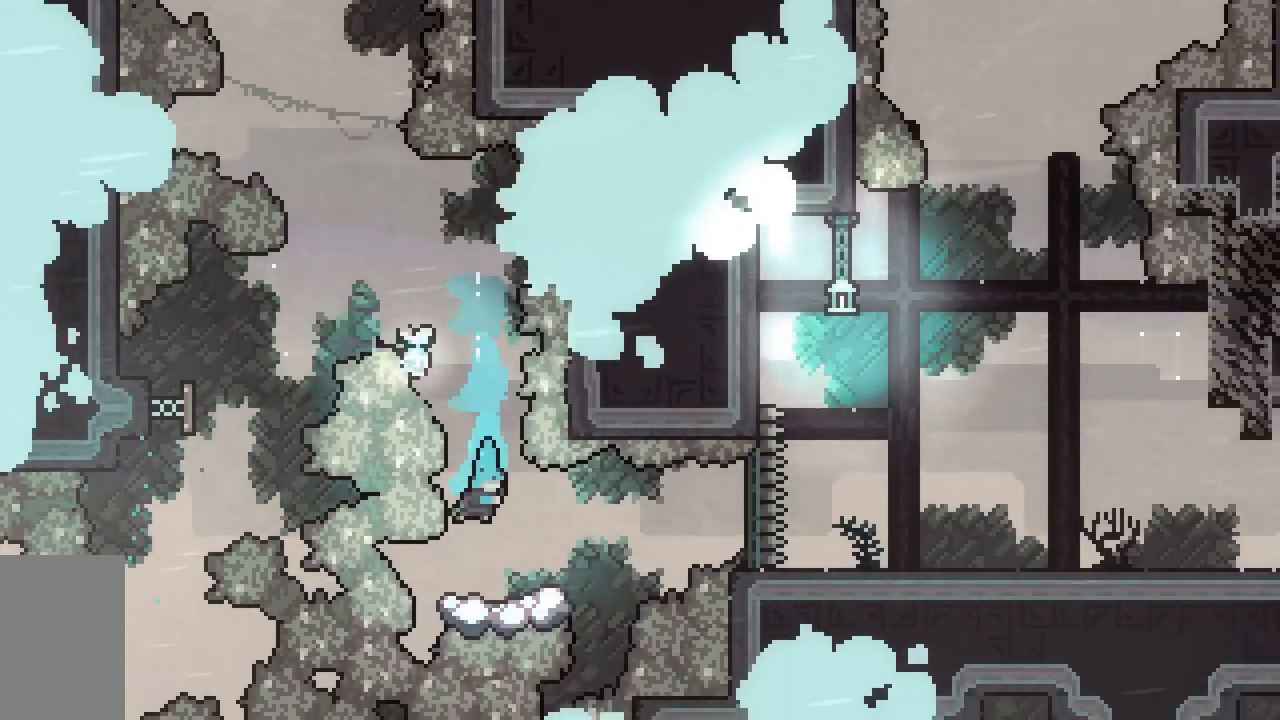
{"keys": ["dash", "jump2", "right"], "events": [[67, "right", "down"], [117, "jump2", "down"], [267, "dash", "down"]]}
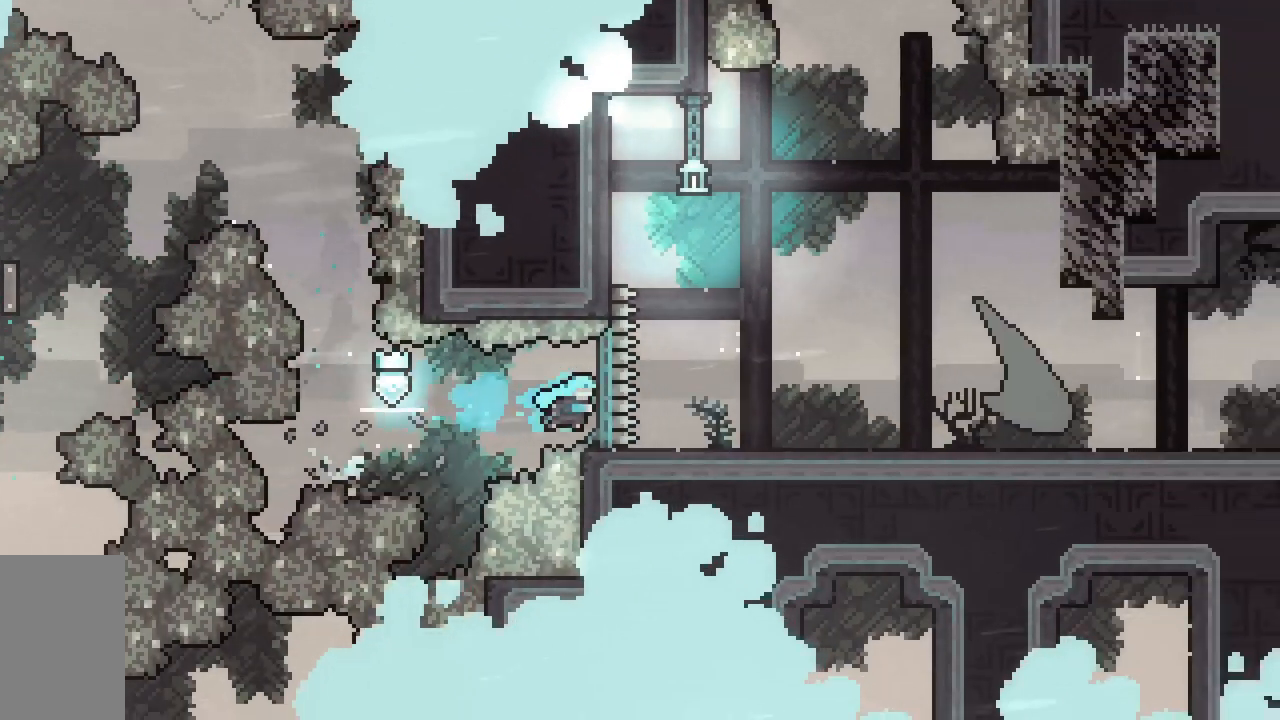
{"keys": ["dash", "down", "right"], "events": [[83, "dash", "up"], [233, "jump2", "up"], [367, "dash", "down"], [367, "down", "down"]]}
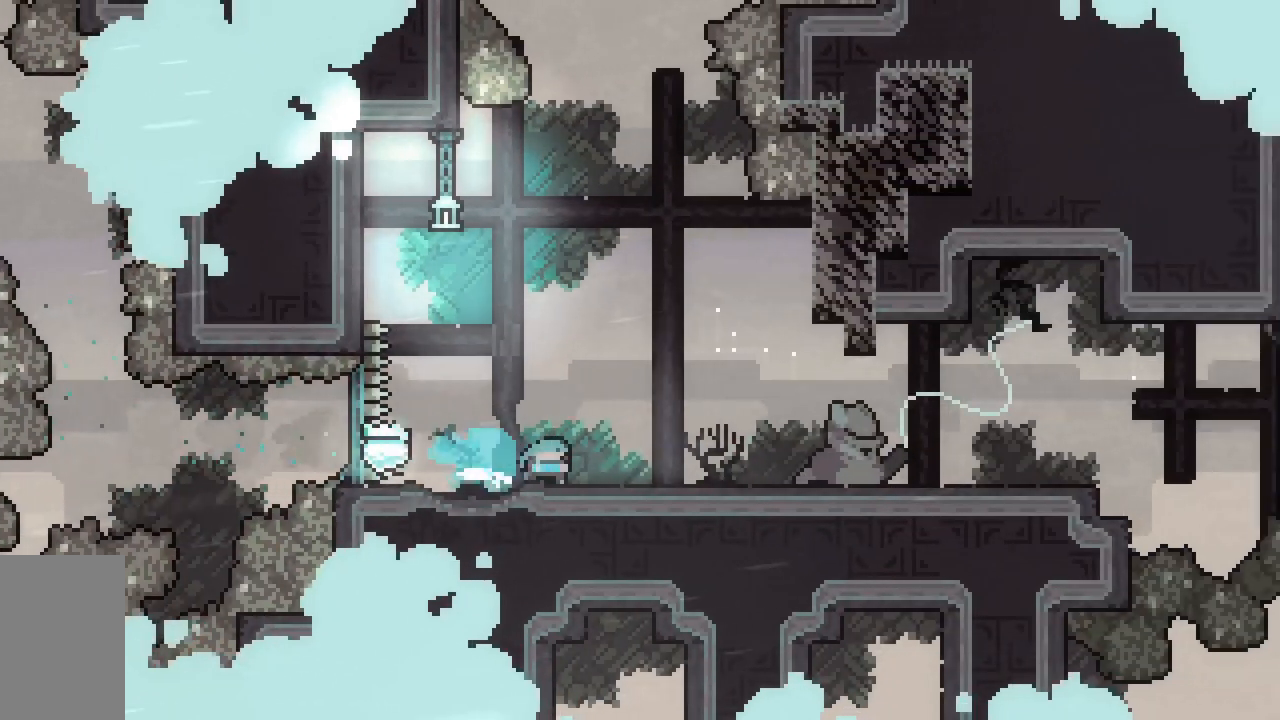
{"keys": [], "events": [[17, "jump2", "down"], [100, "dash", "up"], [100, "jump2", "up"], [150, "down", "up"], [433, "right", "up"]]}